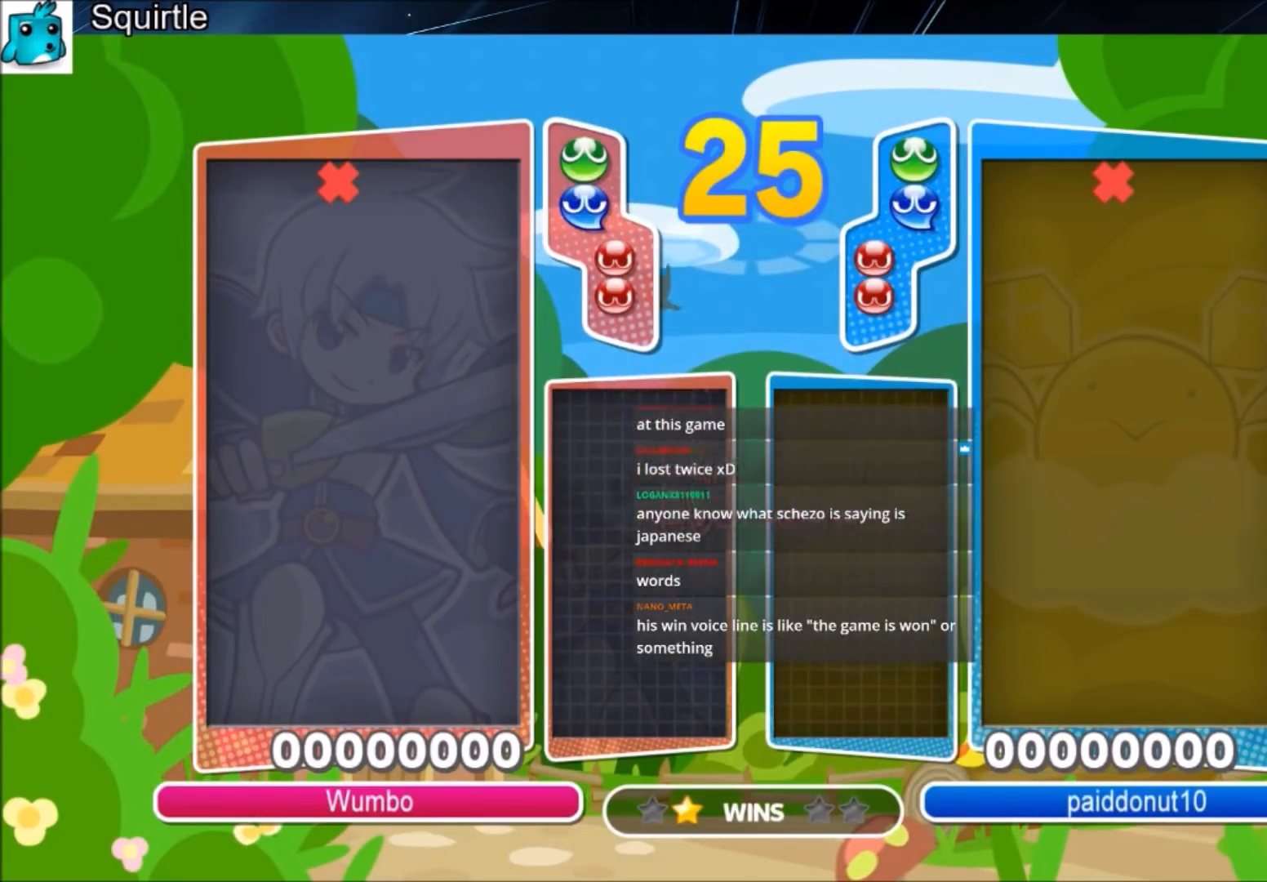
Gameplay with keyboard; each line is a JSON object with the keys held at the frame after it. "events" lists presses ("down") and releases ("up") of "c", "down", "left", "right", "shift", "up", "x" and "z" between this image and that frame as [ms after this image, input, new state], when the widget could be followed in between. No other keys are recorded. Mouse input is not recorded.
{"keys": ["up"], "events": [[233, "up", "down"]]}
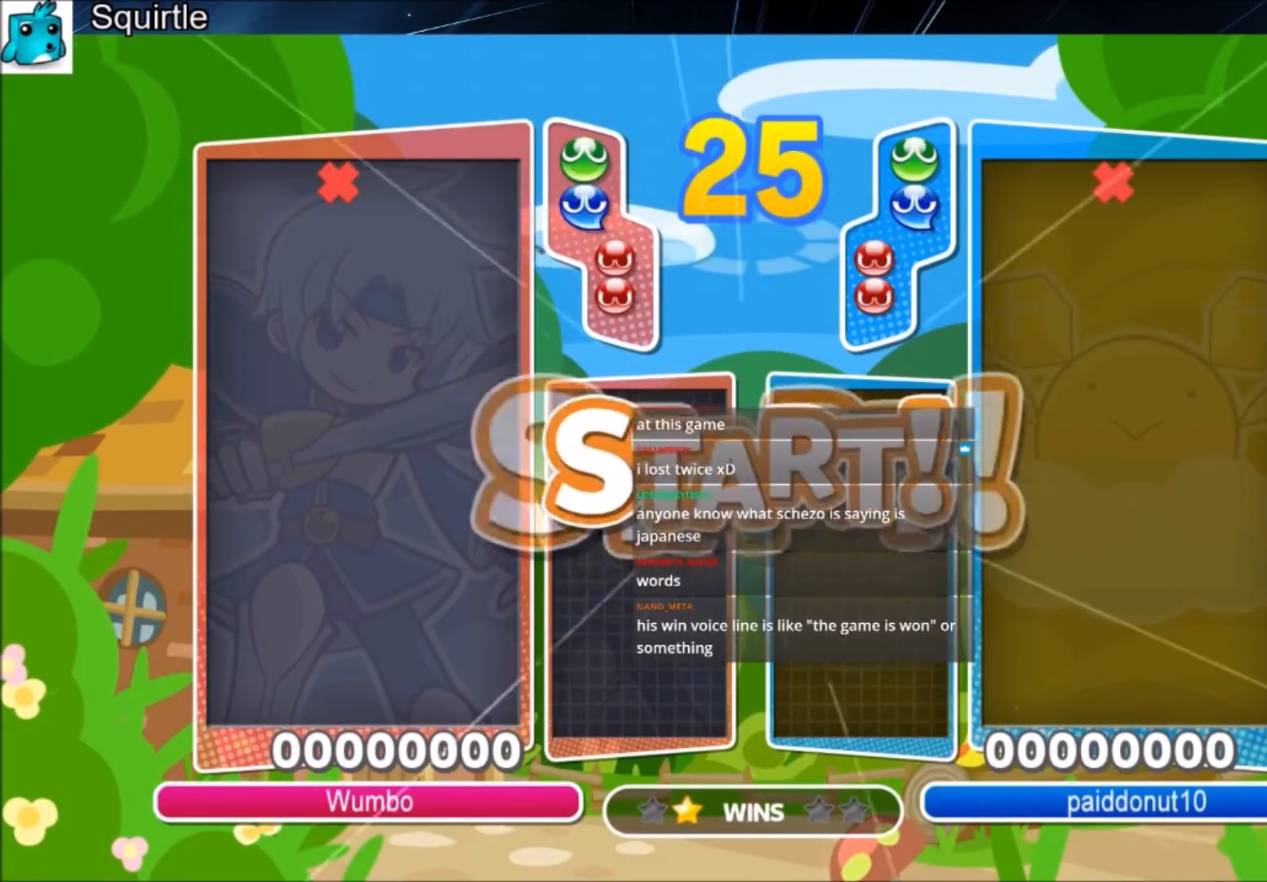
{"keys": ["up"], "events": []}
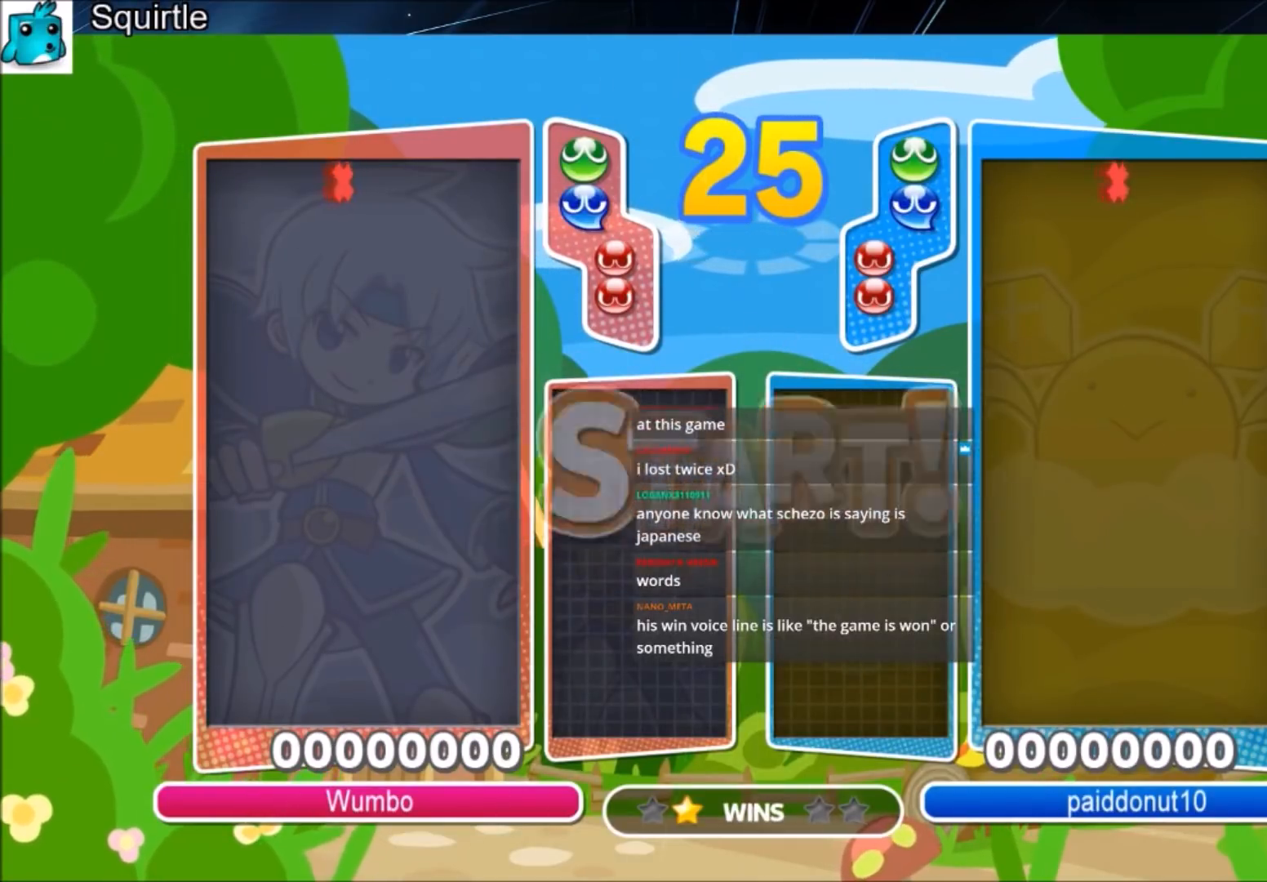
{"keys": ["up", "x"], "events": [[401, "x", "down"]]}
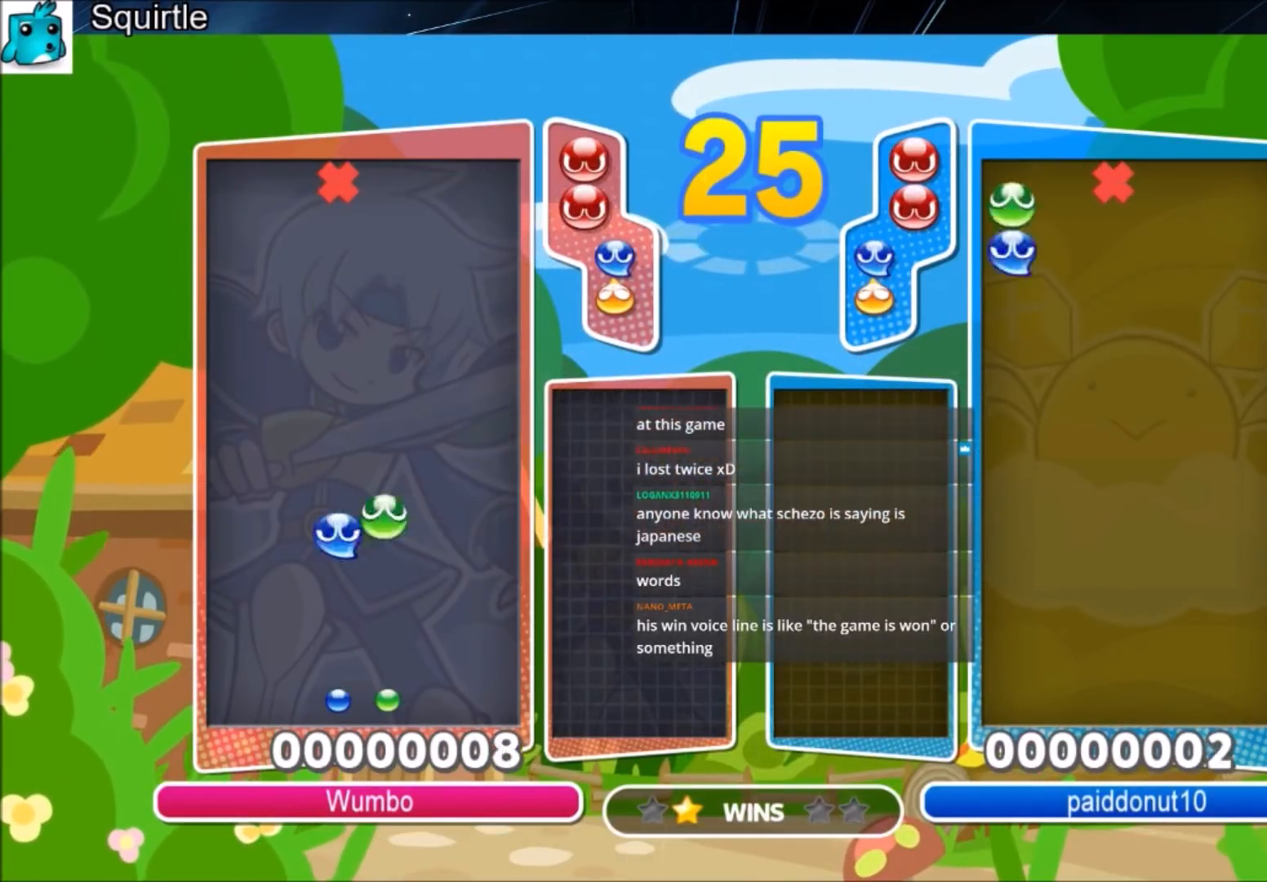
{"keys": ["left", "up"], "events": [[33, "x", "up"], [467, "left", "down"]]}
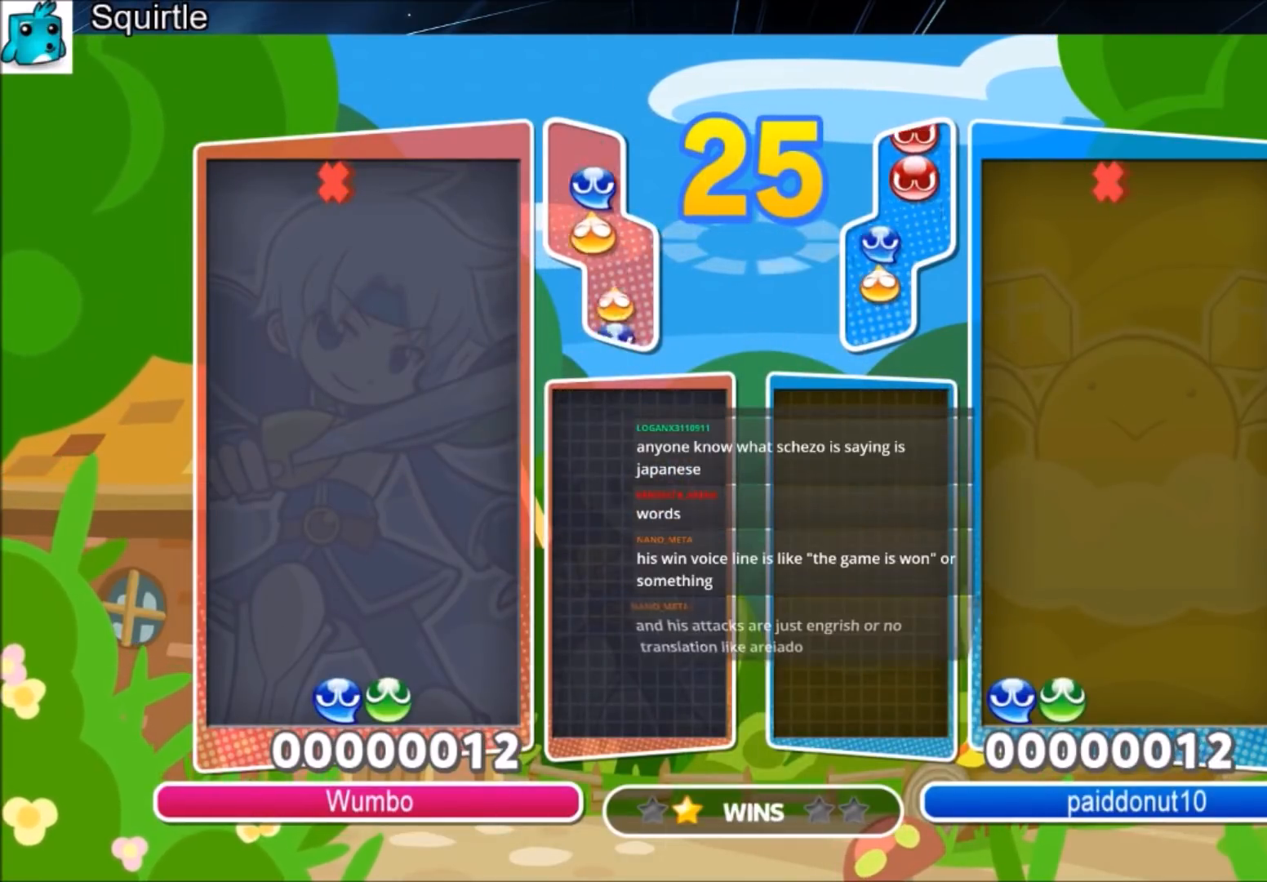
{"keys": ["left", "up"], "events": [[200, "x", "down"], [333, "x", "up"]]}
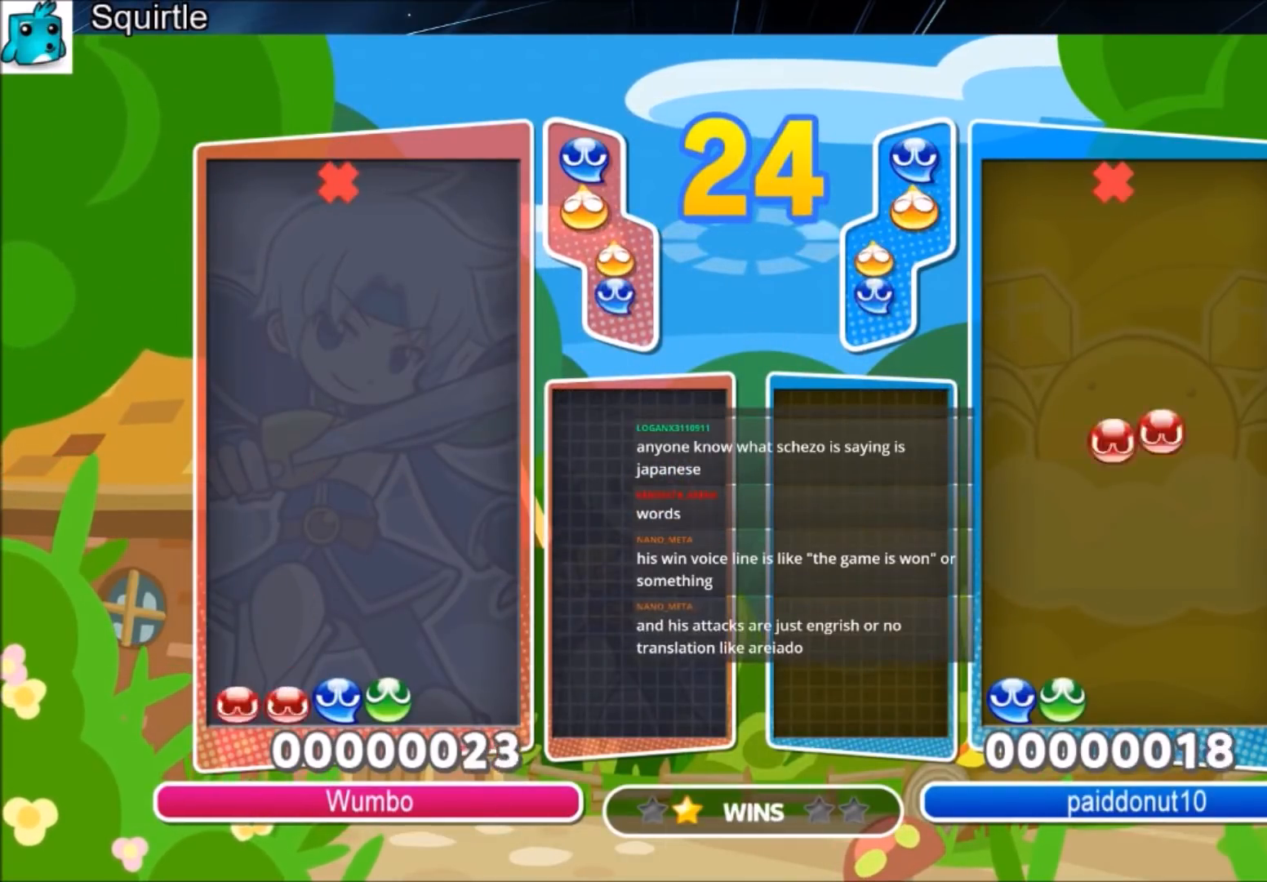
{"keys": ["right", "up"], "events": [[67, "left", "up"], [400, "right", "down"]]}
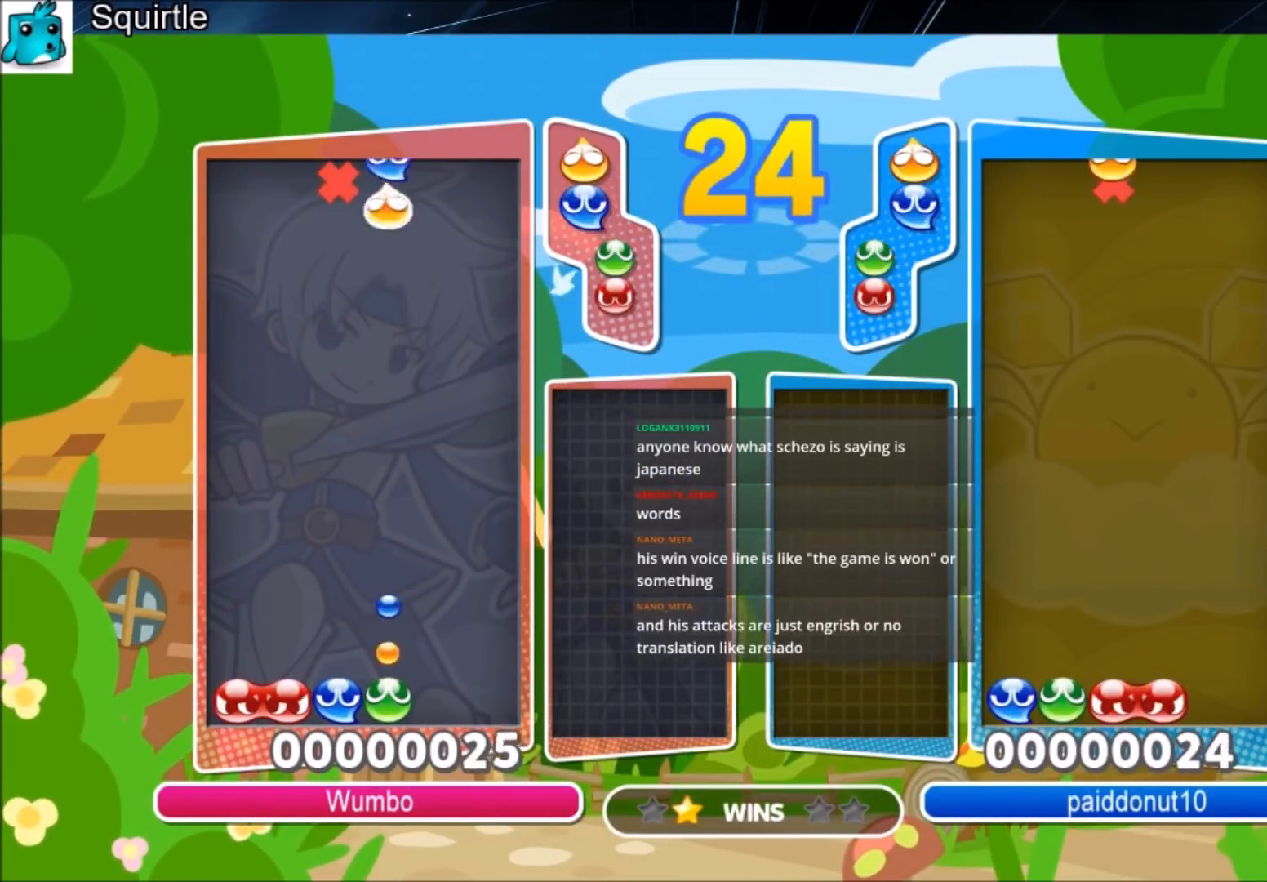
{"keys": ["up"], "events": [[134, "right", "up"], [201, "z", "down"], [234, "left", "down"], [267, "left", "up"], [334, "z", "up"]]}
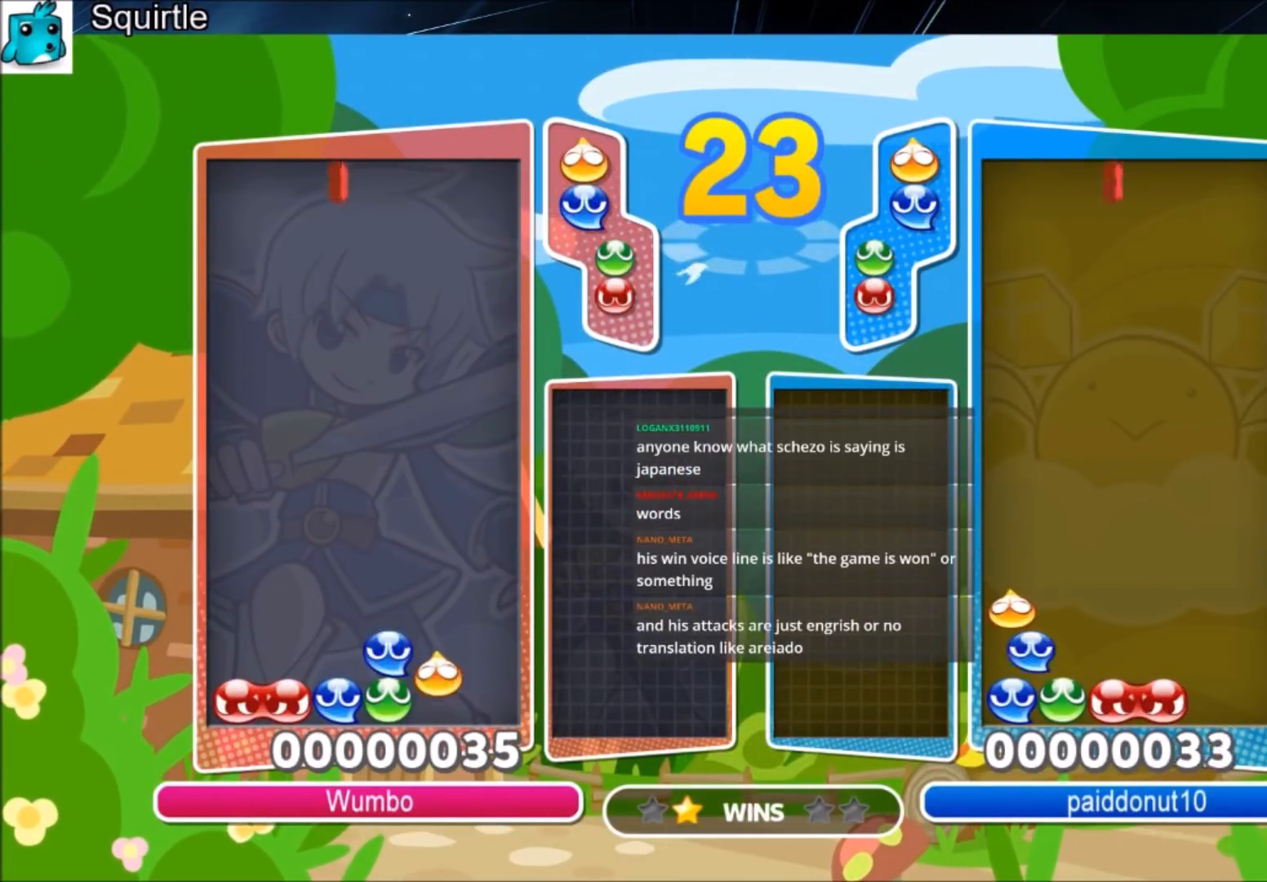
{"keys": ["right", "up"], "events": [[400, "right", "down"]]}
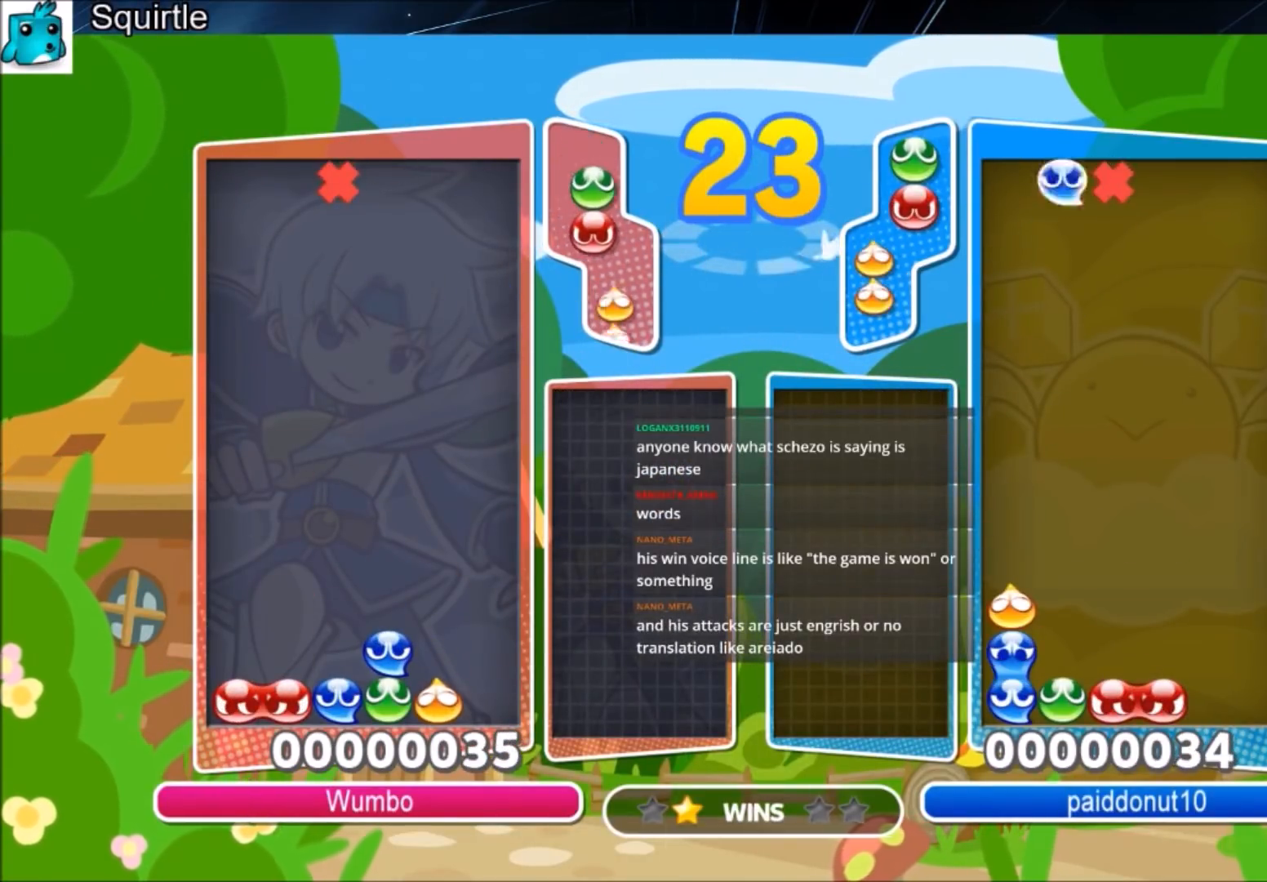
{"keys": ["right", "up"], "events": [[166, "x", "down"], [367, "x", "up"]]}
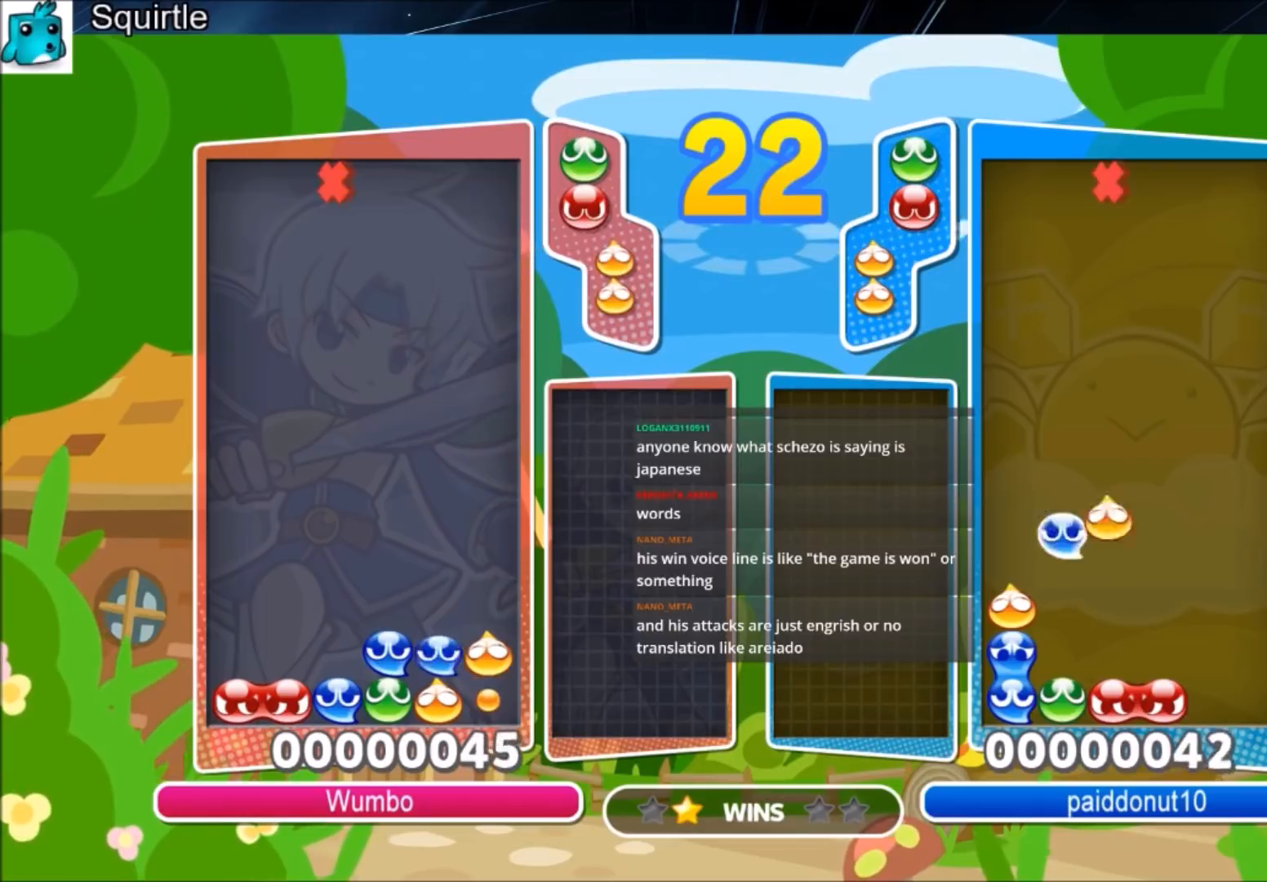
{"keys": ["up"], "events": [[33, "right", "up"]]}
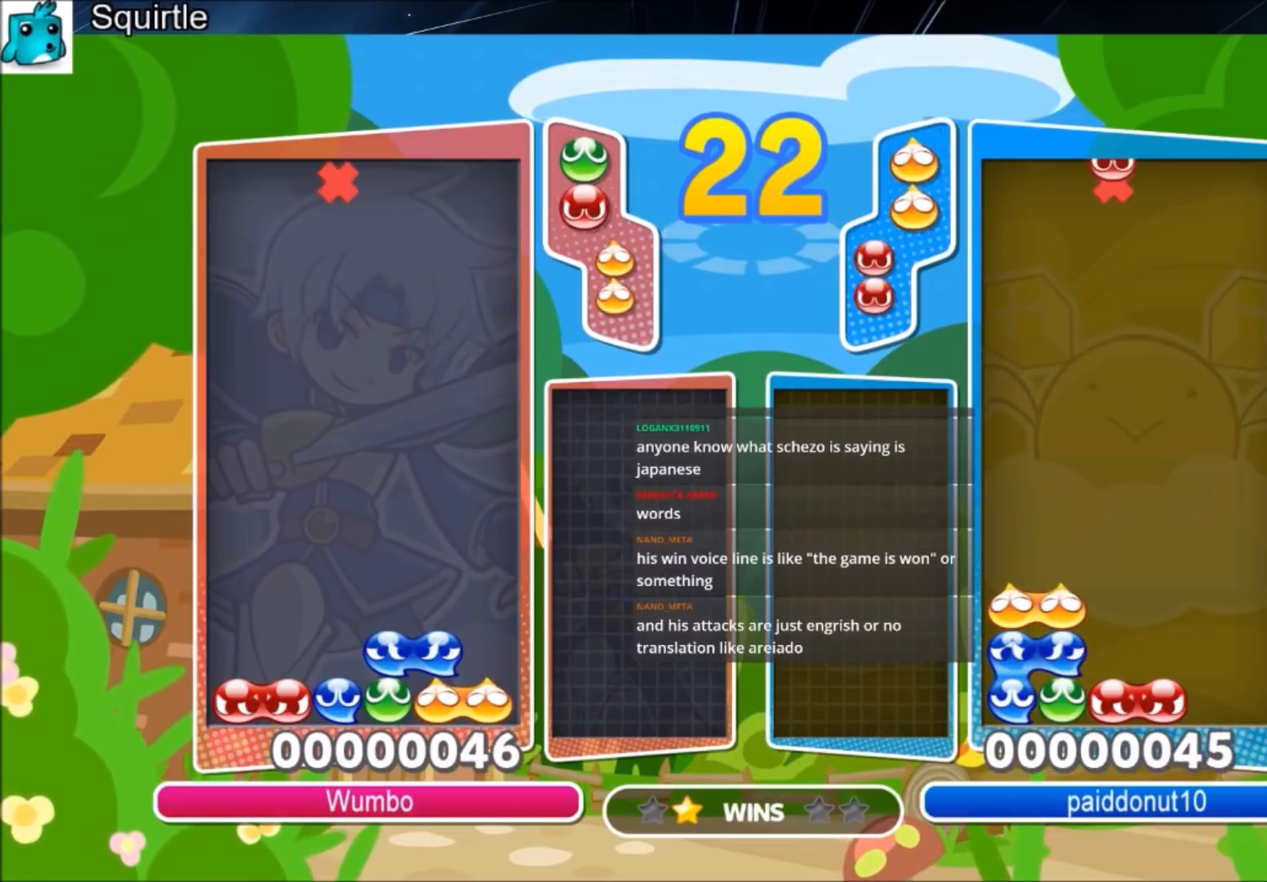
{"keys": ["up"], "events": [[167, "z", "down"], [301, "z", "up"]]}
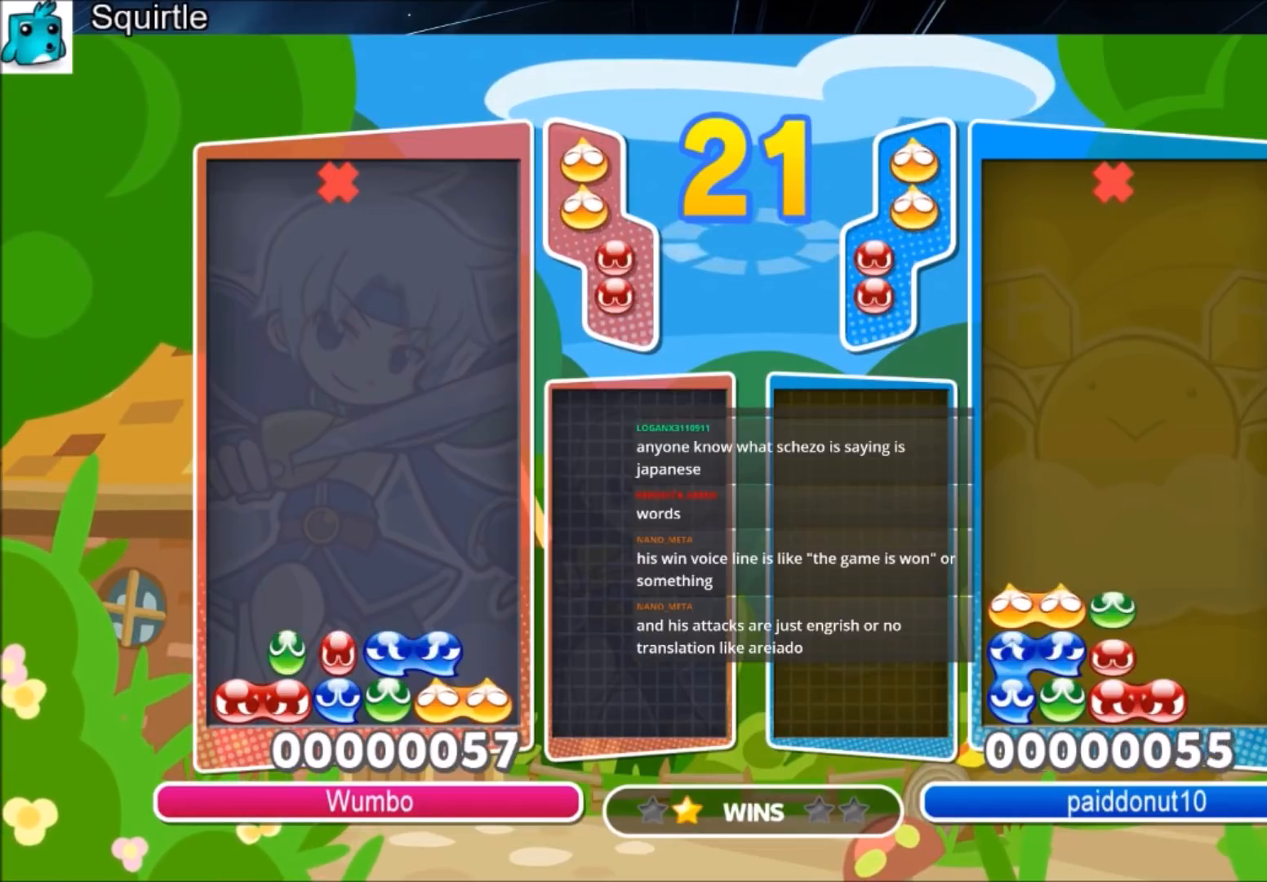
{"keys": ["right", "x"], "events": [[400, "up", "up"], [501, "right", "down"], [501, "x", "down"]]}
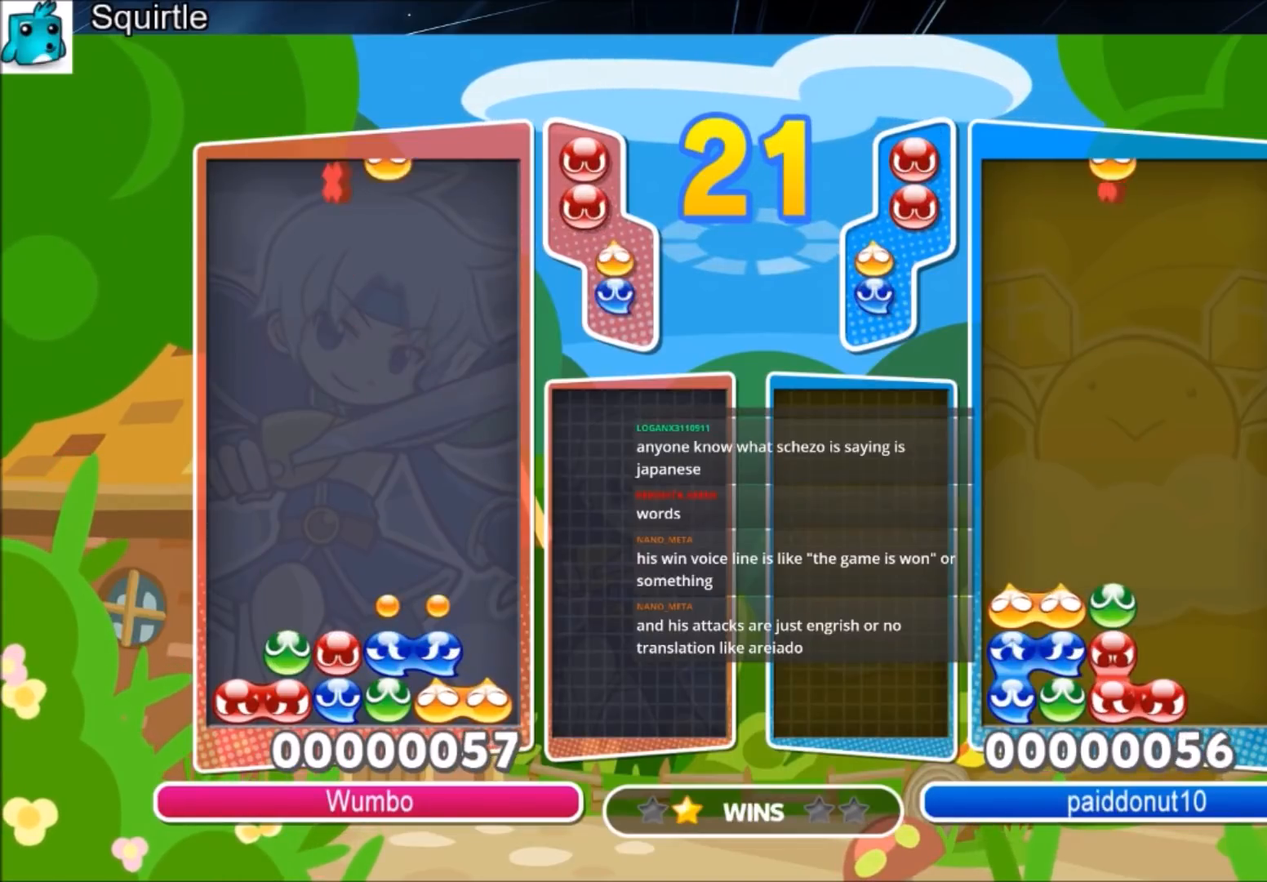
{"keys": ["up"], "events": [[33, "up", "down"], [100, "right", "up"], [133, "x", "up"]]}
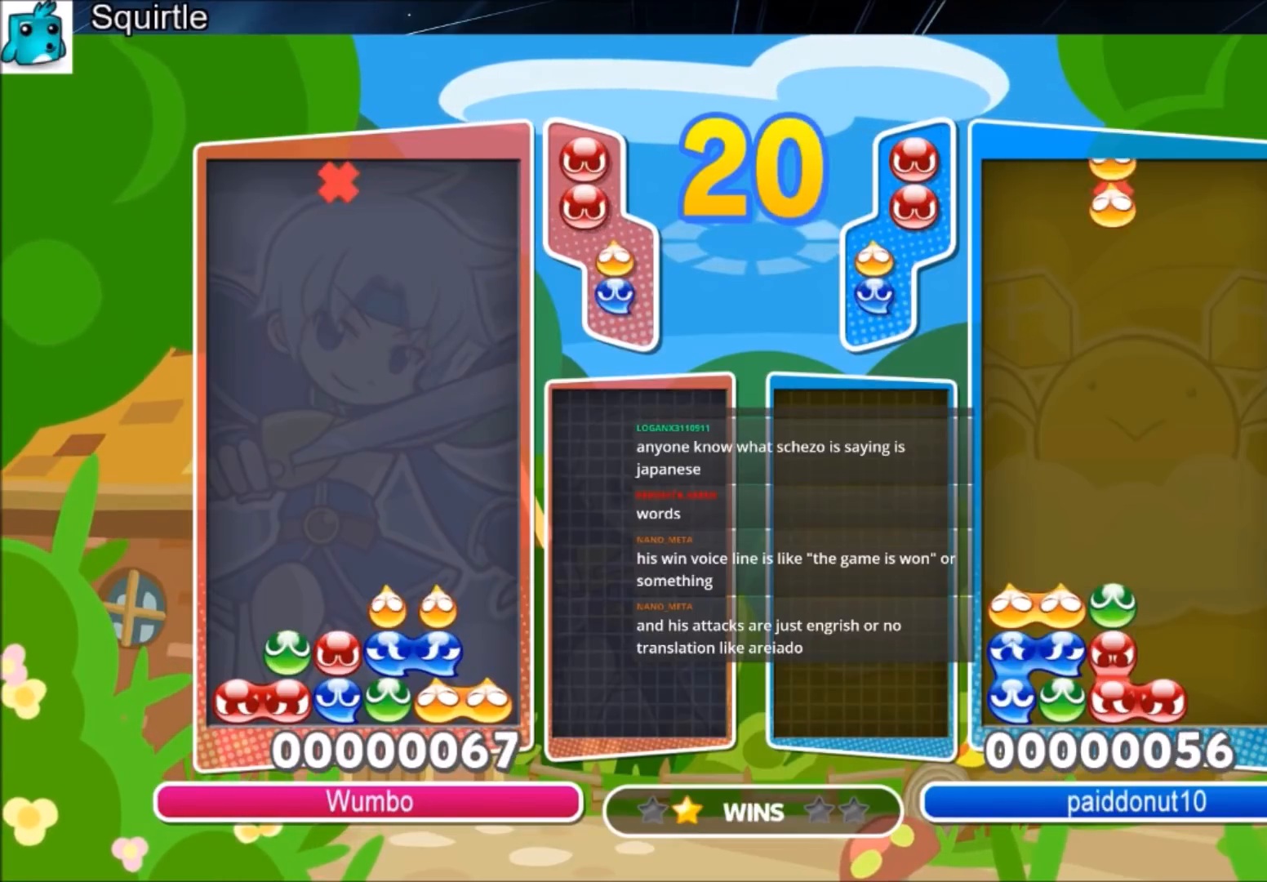
{"keys": ["up"], "events": [[167, "up", "up"], [300, "left", "down"], [400, "left", "up"], [400, "up", "down"]]}
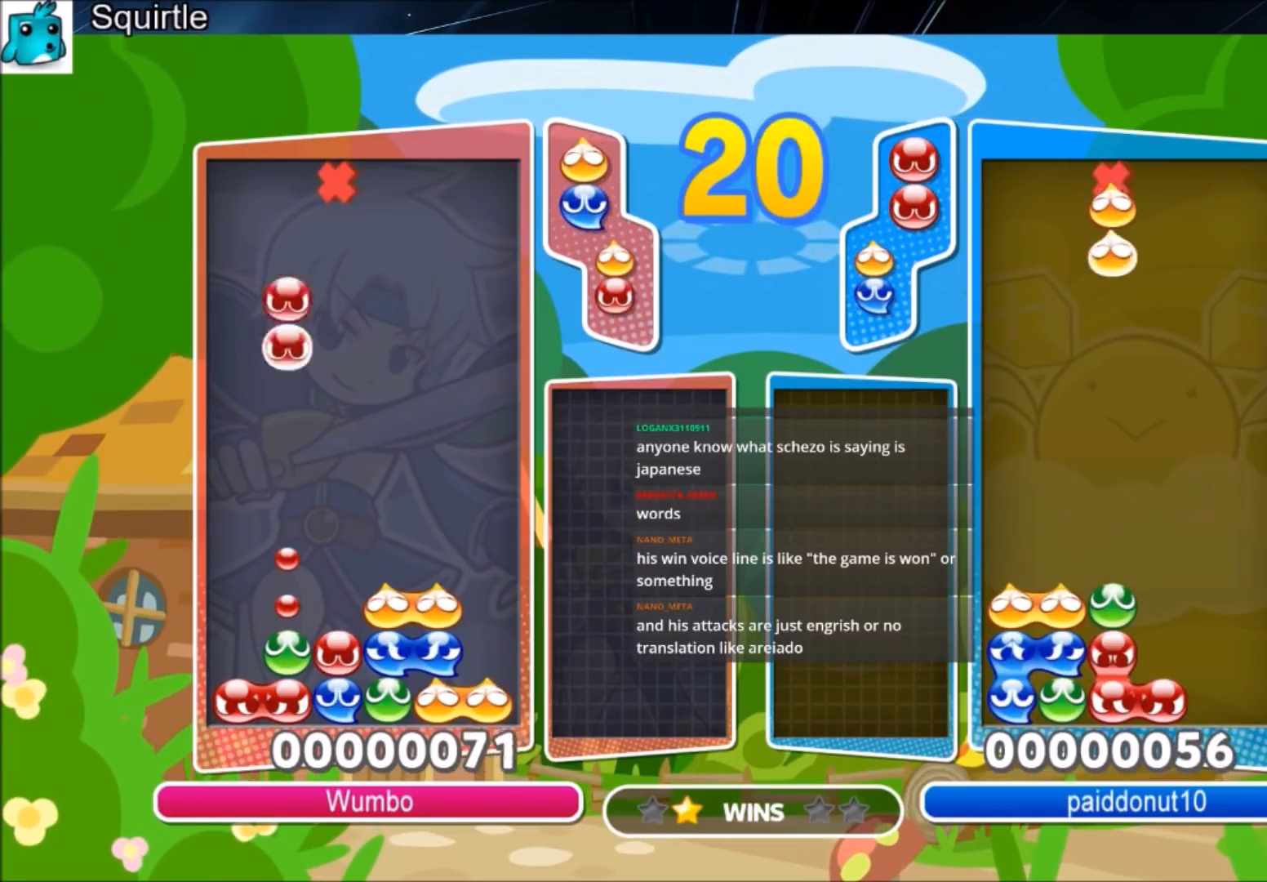
{"keys": ["up"], "events": []}
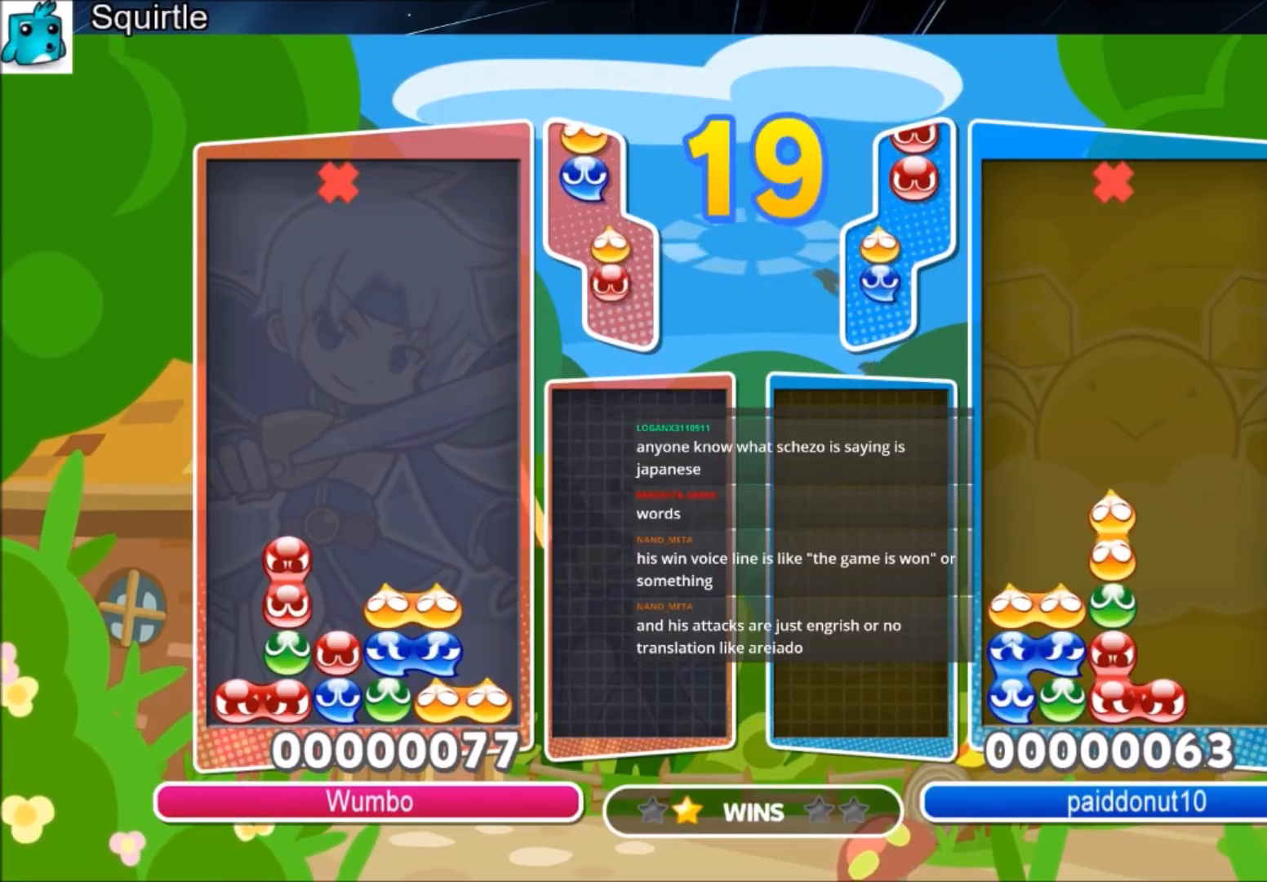
{"keys": ["up"], "events": [[33, "up", "up"], [334, "x", "down"], [367, "up", "down"], [467, "x", "up"]]}
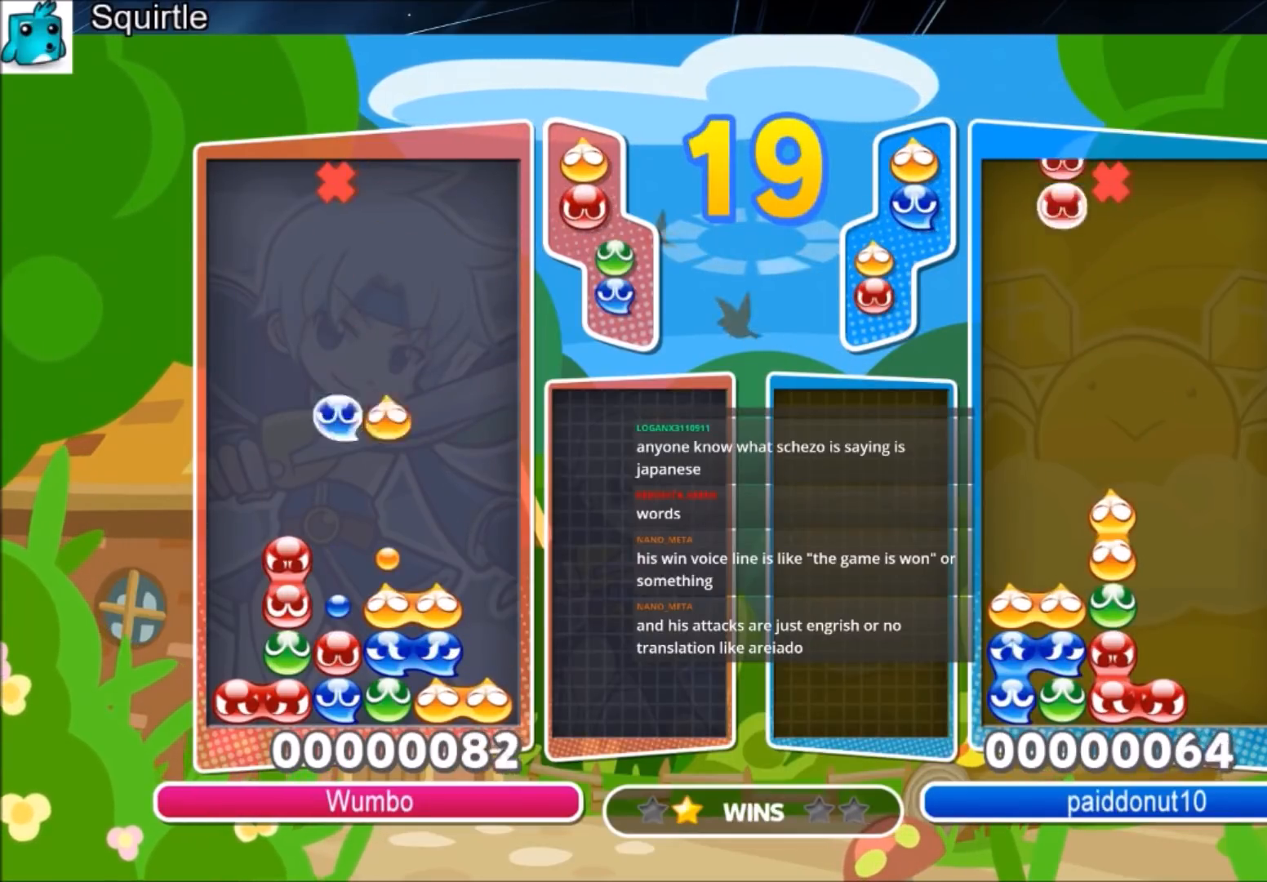
{"keys": ["up"], "events": []}
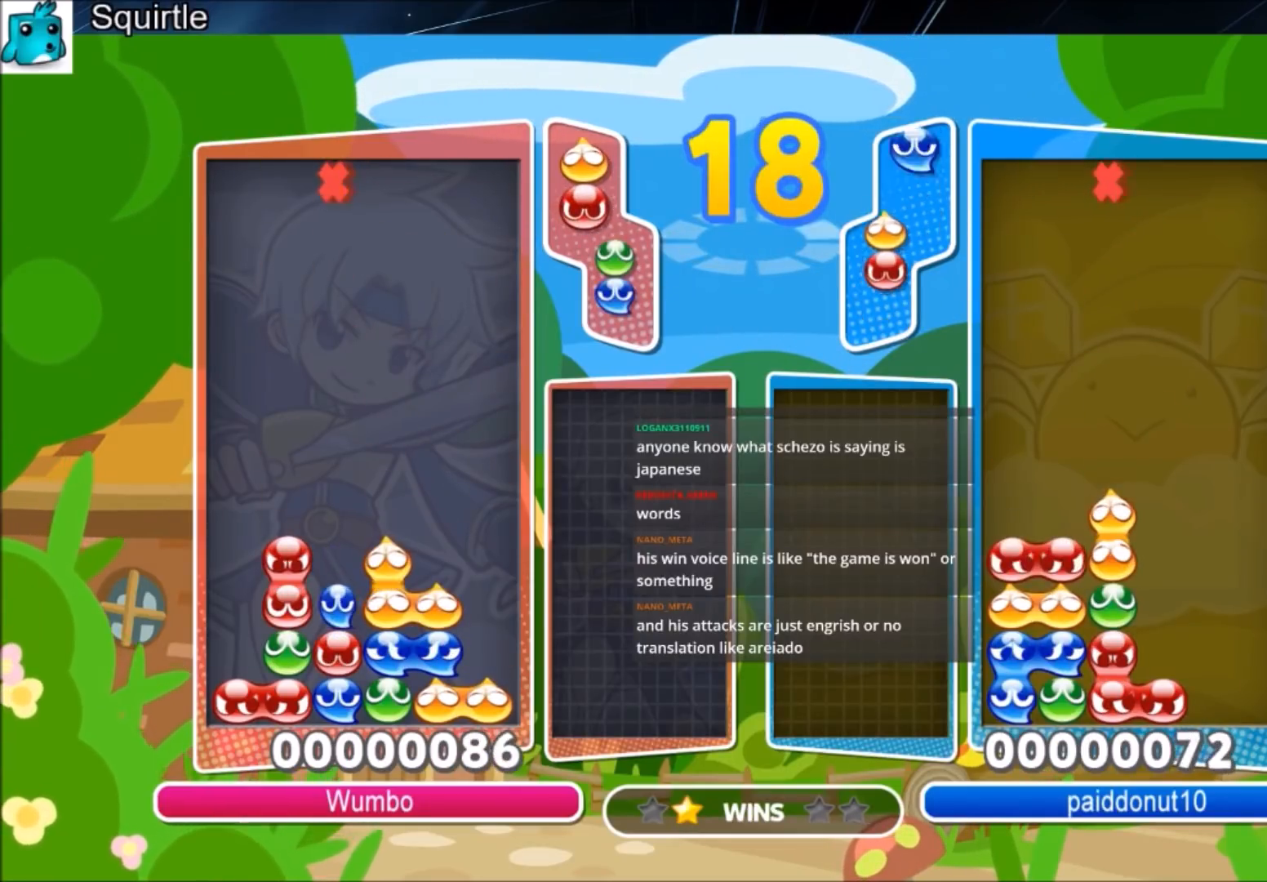
{"keys": ["right"], "events": [[133, "up", "up"], [167, "right", "down"]]}
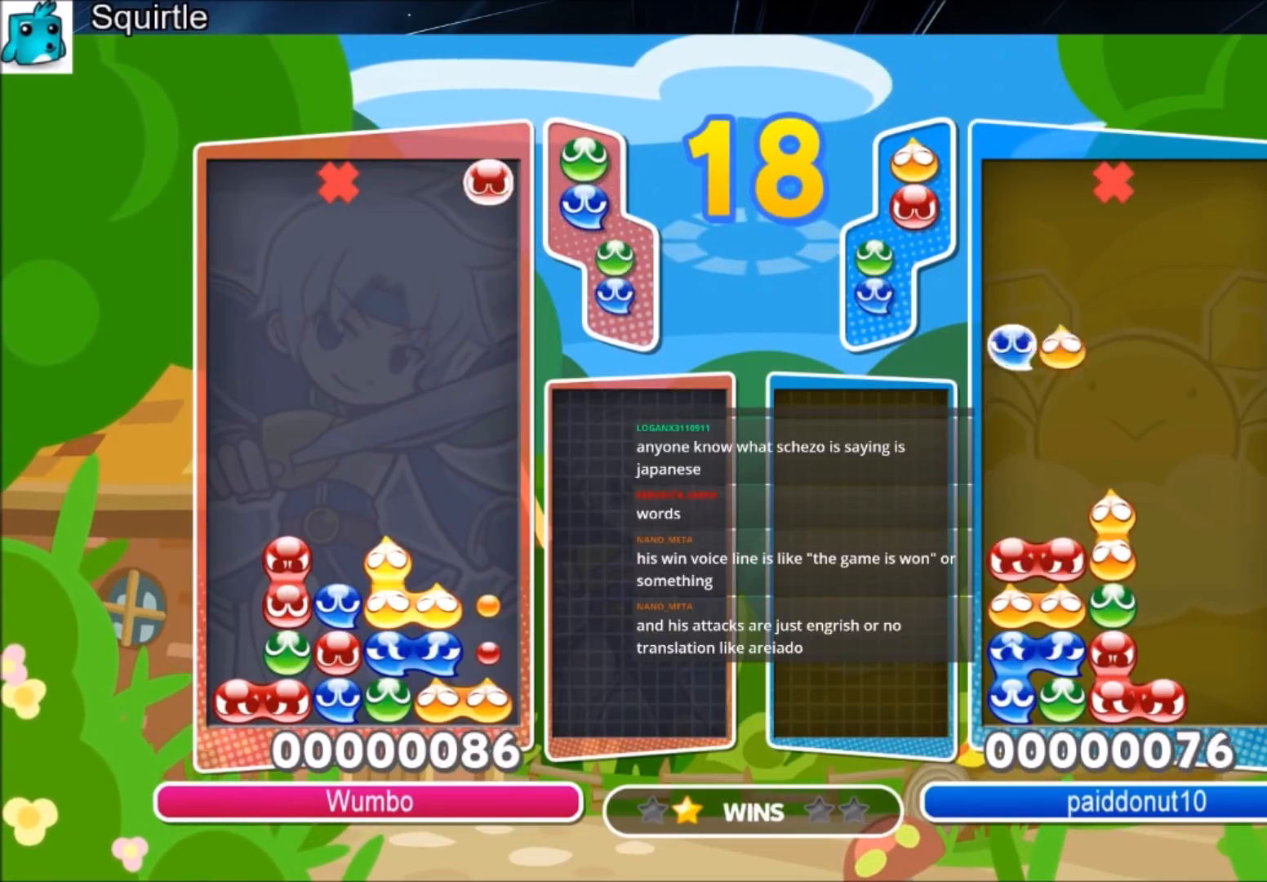
{"keys": [], "events": [[33, "right", "up"], [433, "z", "down"], [467, "z", "up"]]}
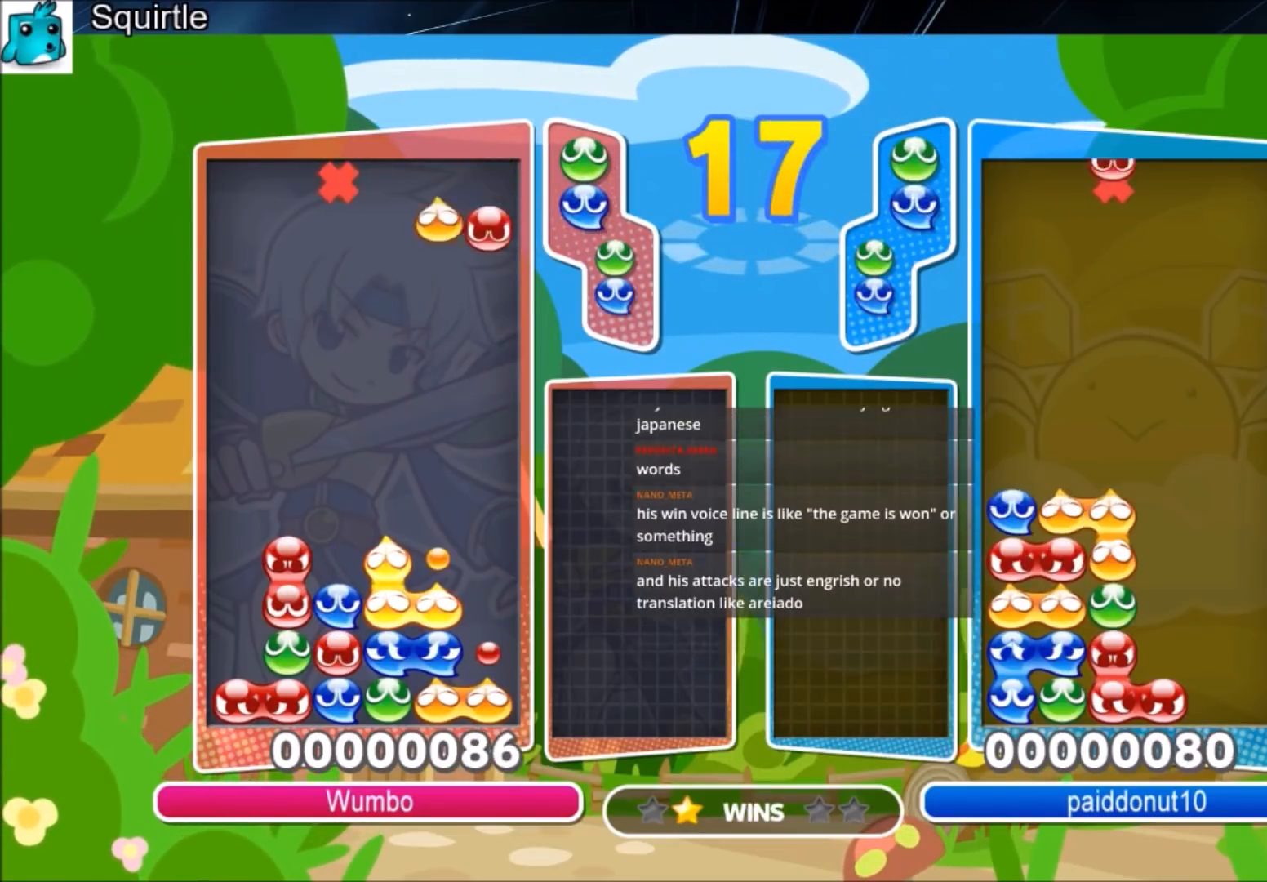
{"keys": ["right", "up"], "events": [[67, "right", "down"], [67, "z", "down"], [167, "up", "down"], [200, "z", "up"]]}
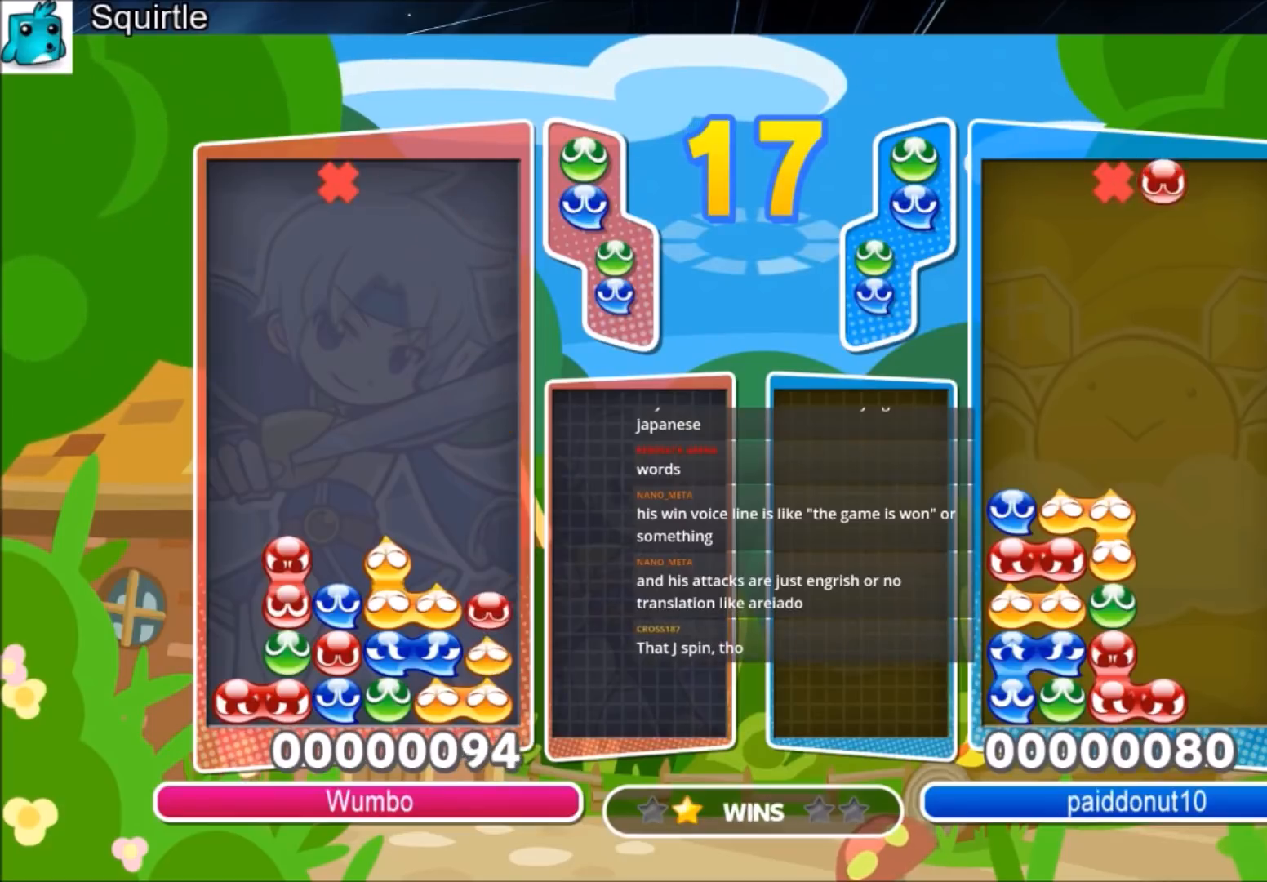
{"keys": ["left", "z"], "events": [[67, "right", "up"], [300, "up", "up"], [334, "left", "down"], [434, "z", "down"]]}
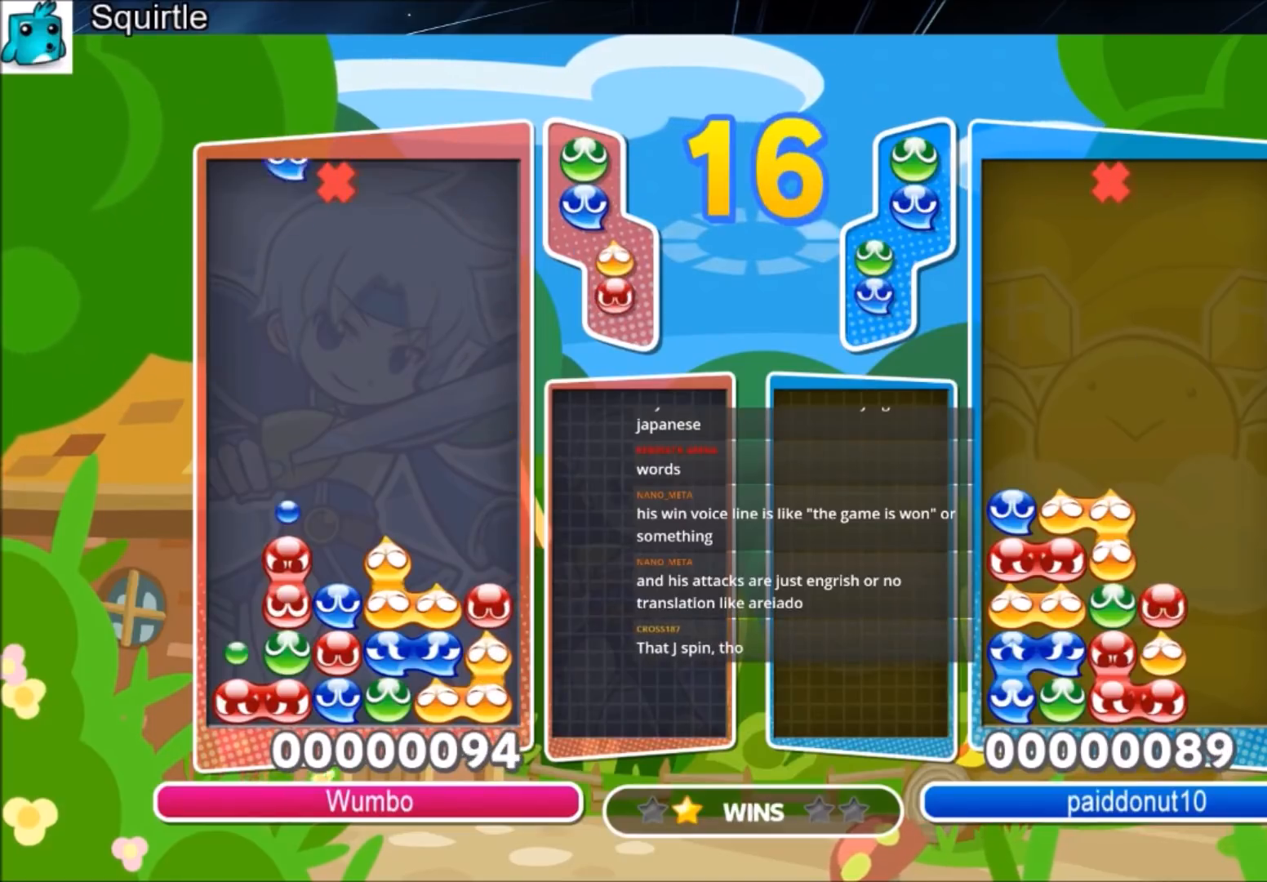
{"keys": ["left", "up"], "events": [[33, "up", "down"], [133, "z", "up"]]}
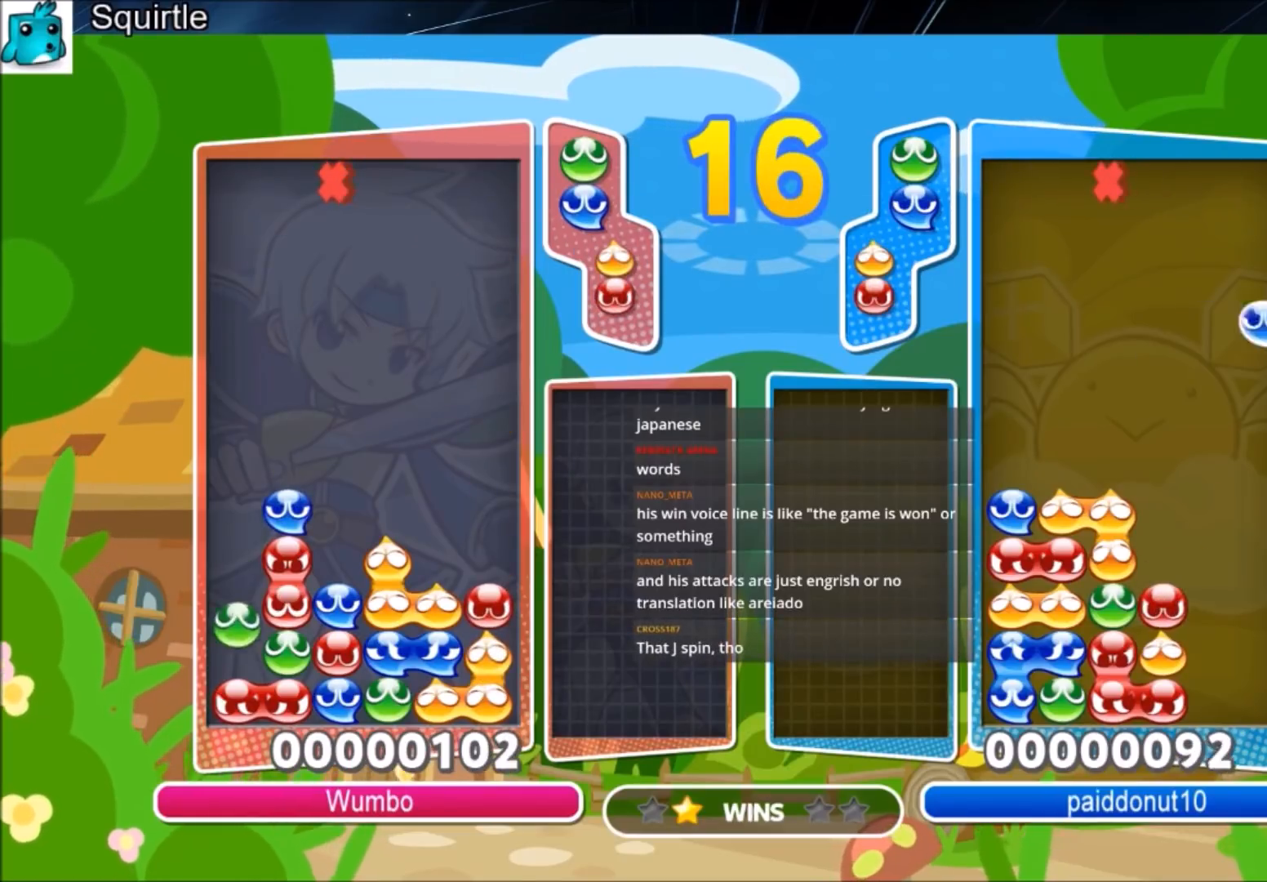
{"keys": ["left"], "events": [[267, "up", "up"]]}
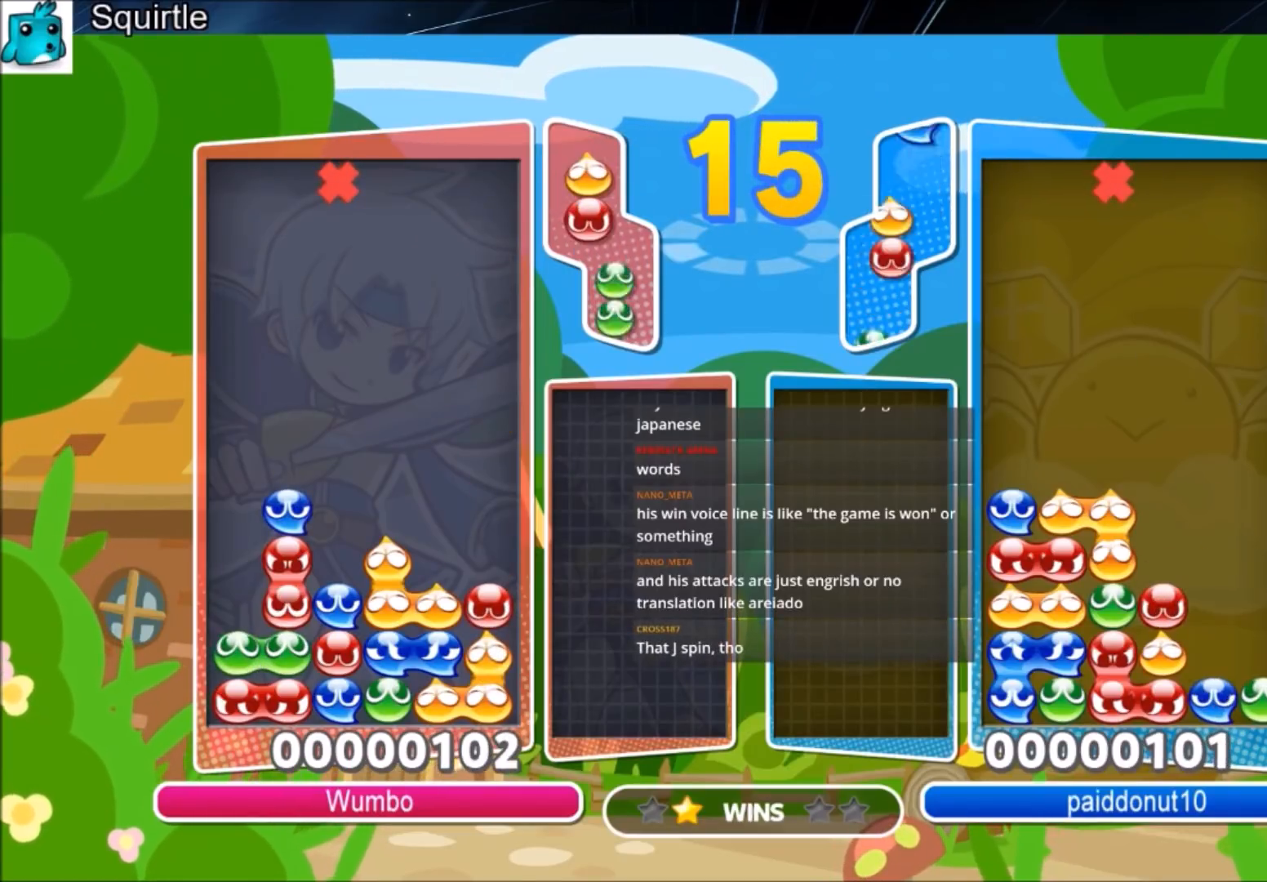
{"keys": ["left", "up"], "events": [[100, "up", "down"], [100, "z", "down"], [300, "z", "up"]]}
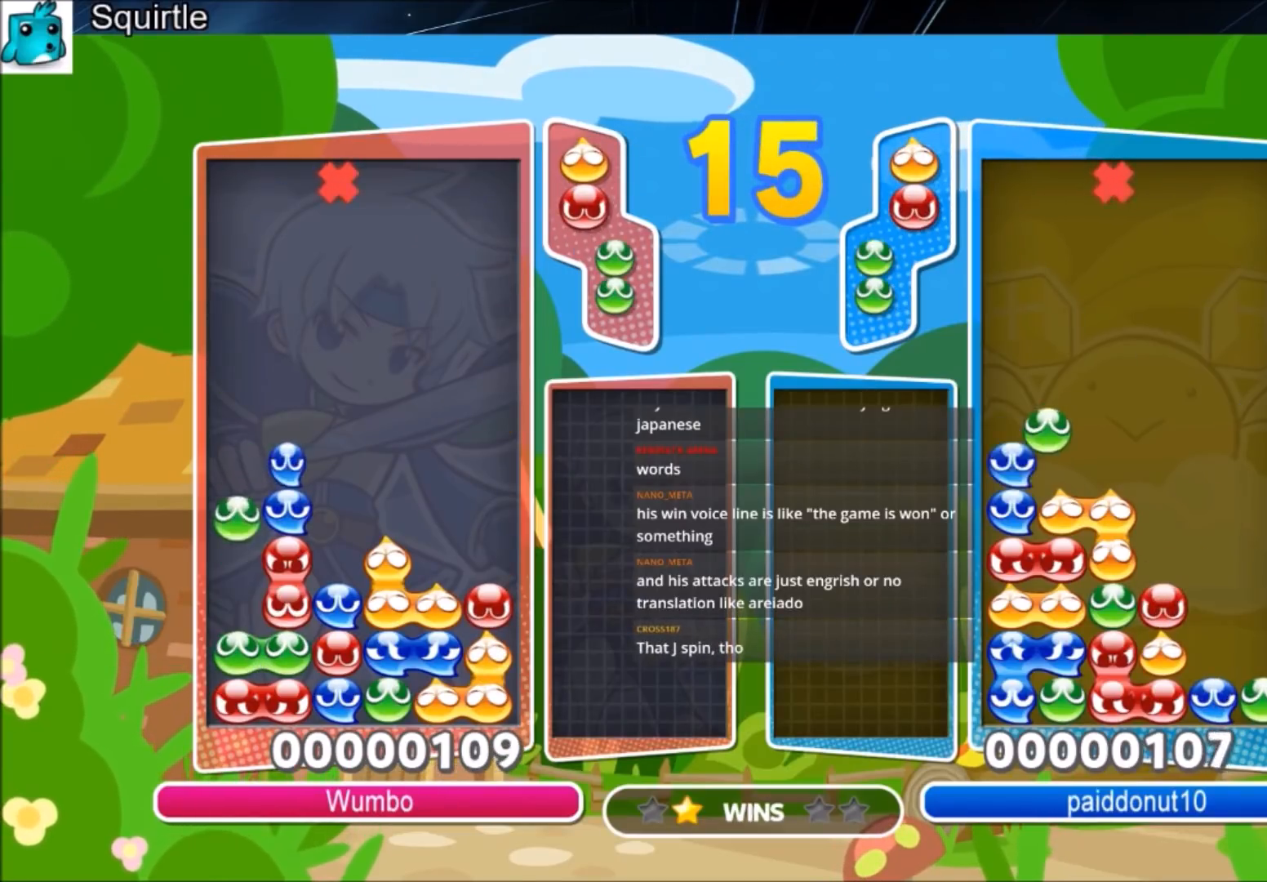
{"keys": [], "events": [[401, "up", "up"], [467, "left", "up"]]}
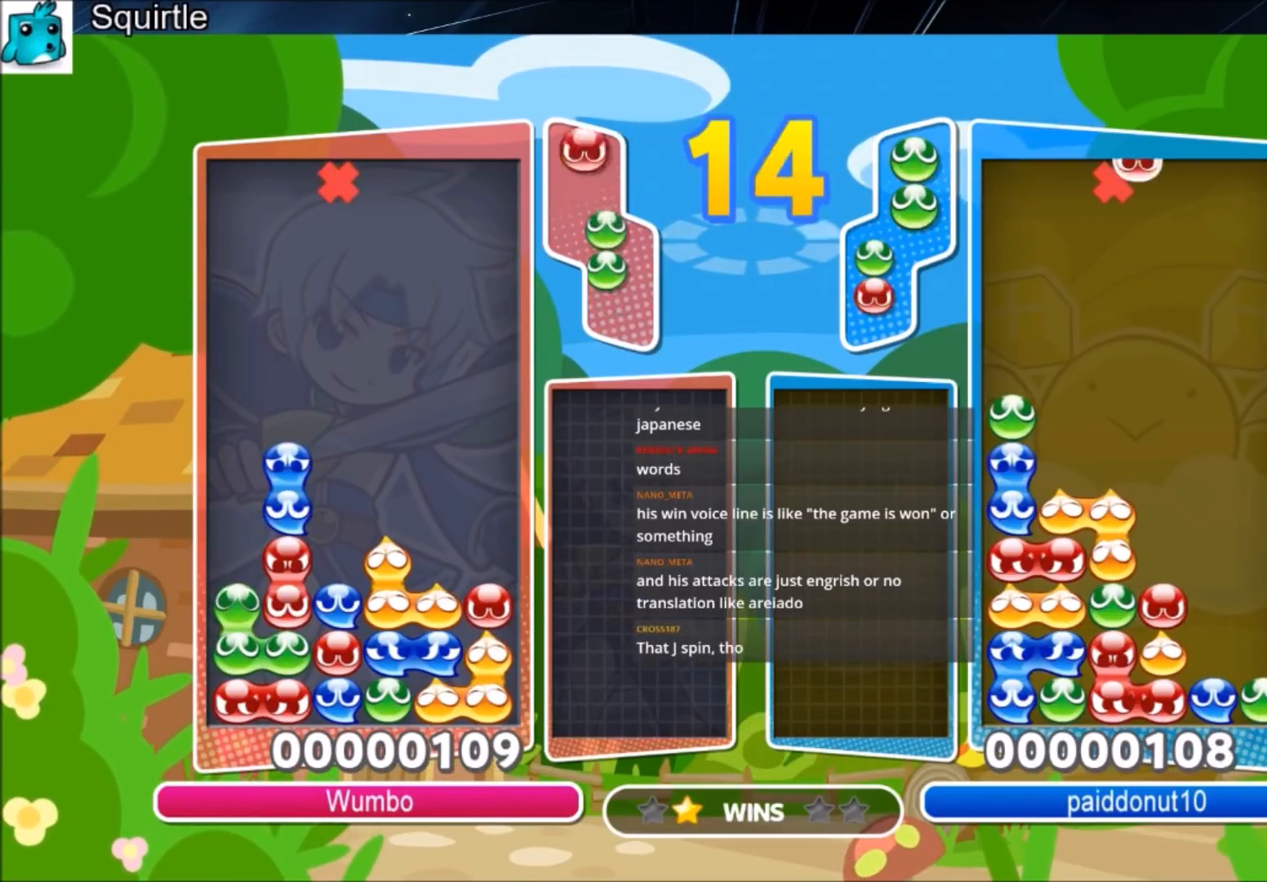
{"keys": [], "events": [[133, "right", "down"], [467, "right", "up"]]}